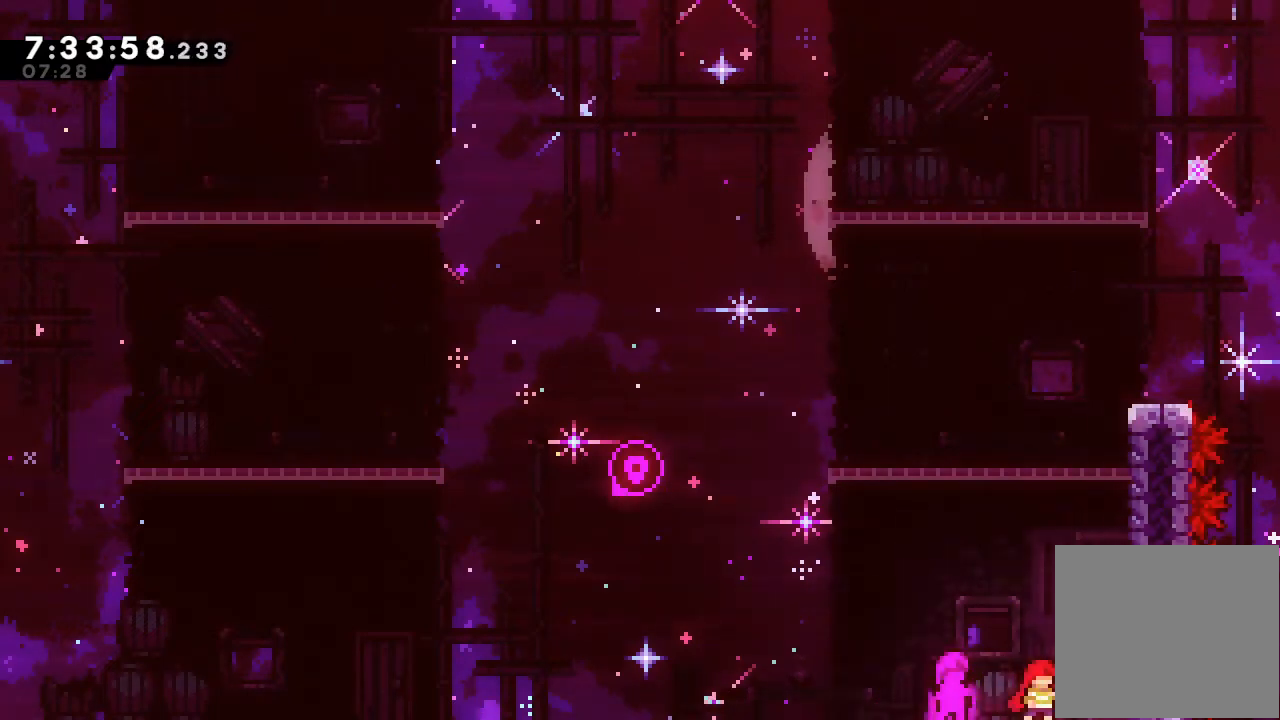
Gameplay with keyboard; each line is a JSON object with the keys held at the frame after it. "events" lists presses ("down") and releases ("up") of "a", "d", "down", "e", "escape", "f", "left", "right", "s", "space", "up" and "w" between this image and that frame as [ms after this image, input, new state], when the widget could be followed in between. No other keys are recorded. Mouse input is not recorded.
{"keys": [], "events": [[133, "right", "down"], [233, "right", "up"]]}
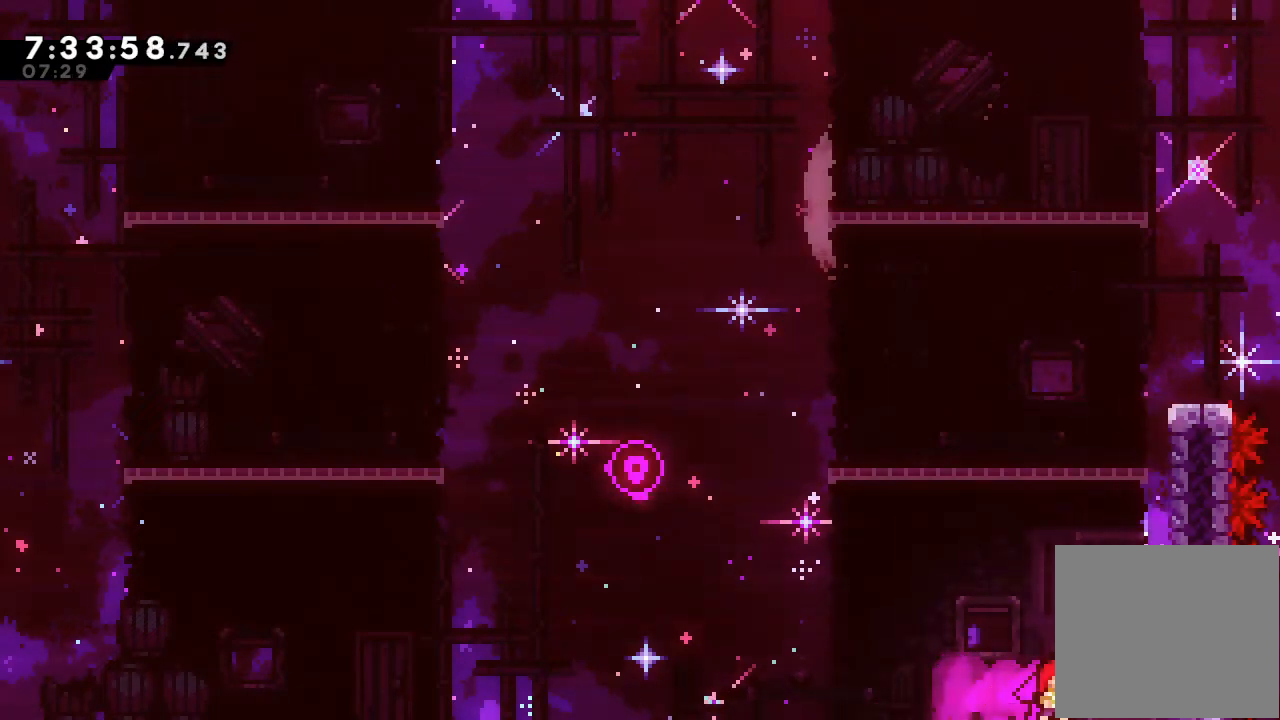
{"keys": [], "events": []}
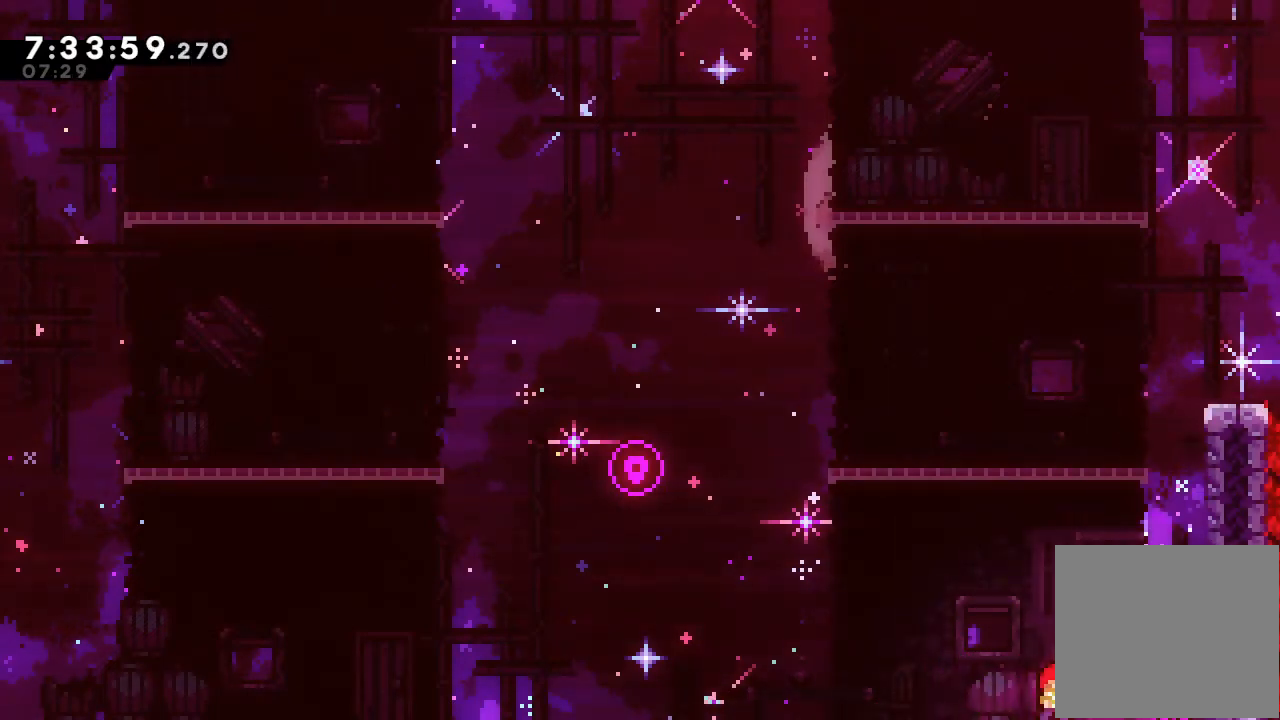
{"keys": [], "events": []}
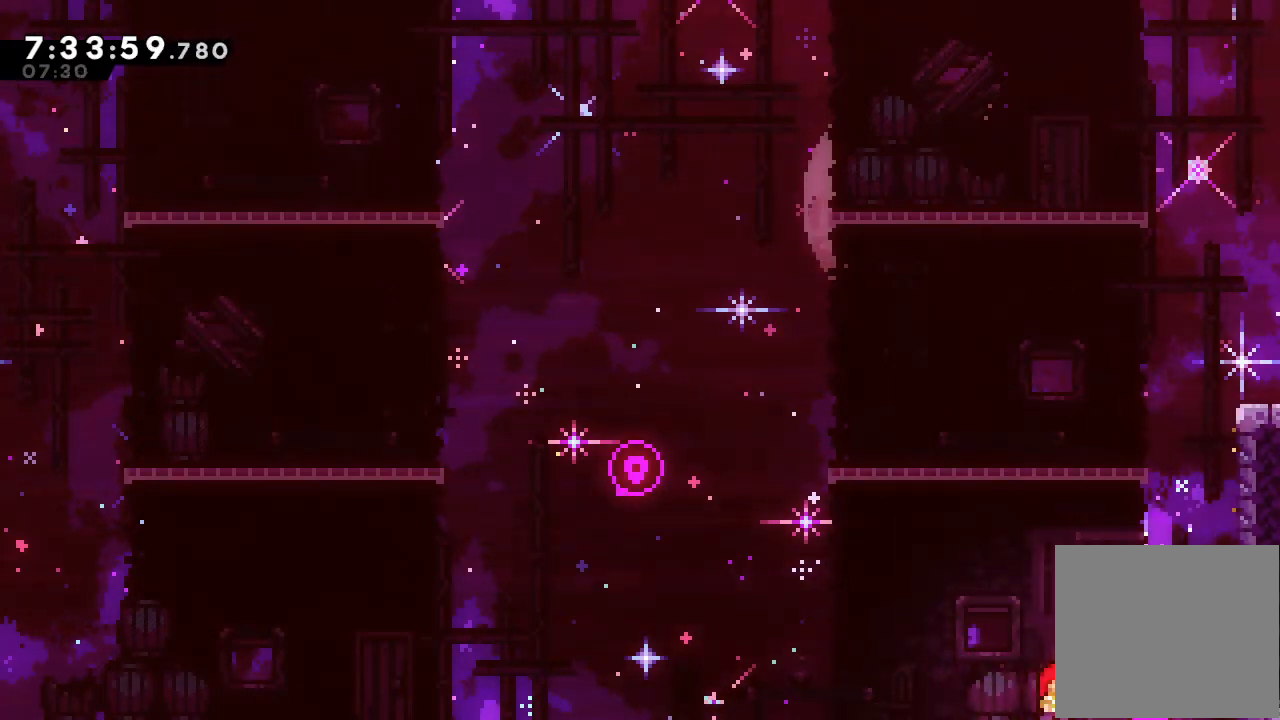
{"keys": [], "events": [[267, "right", "down"], [433, "right", "up"]]}
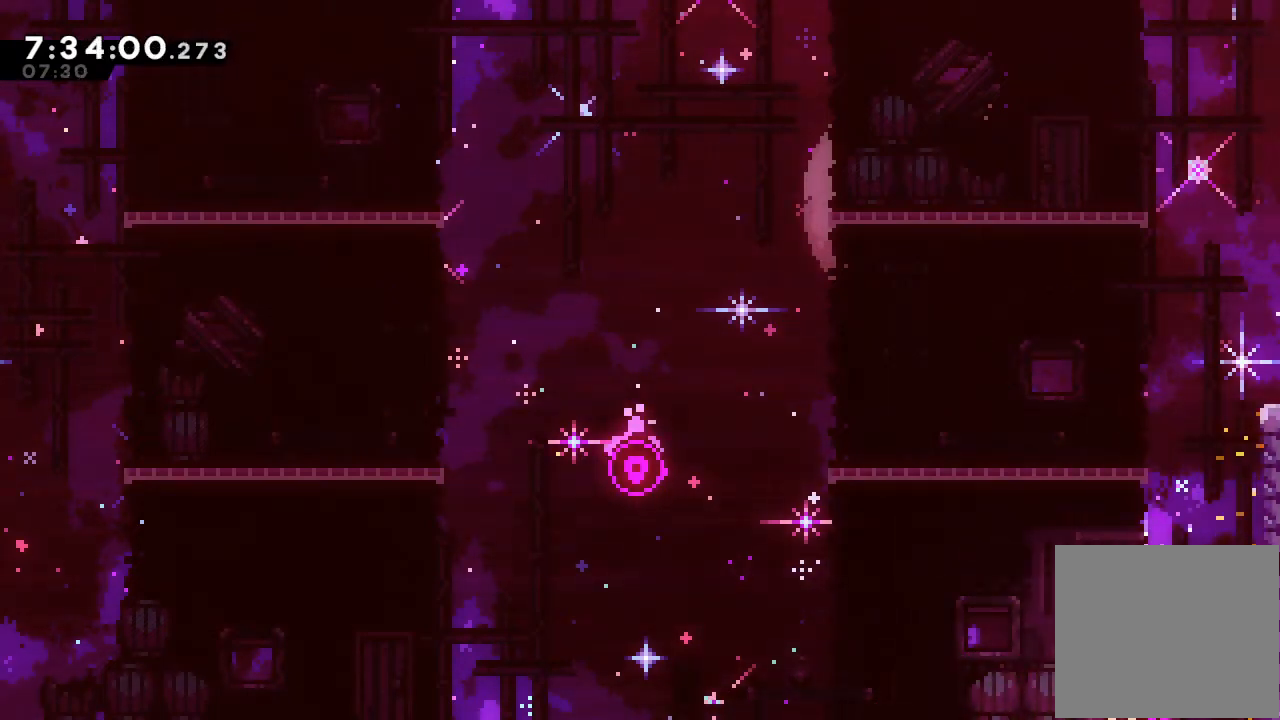
{"keys": [], "events": [[167, "right", "down"], [233, "right", "up"]]}
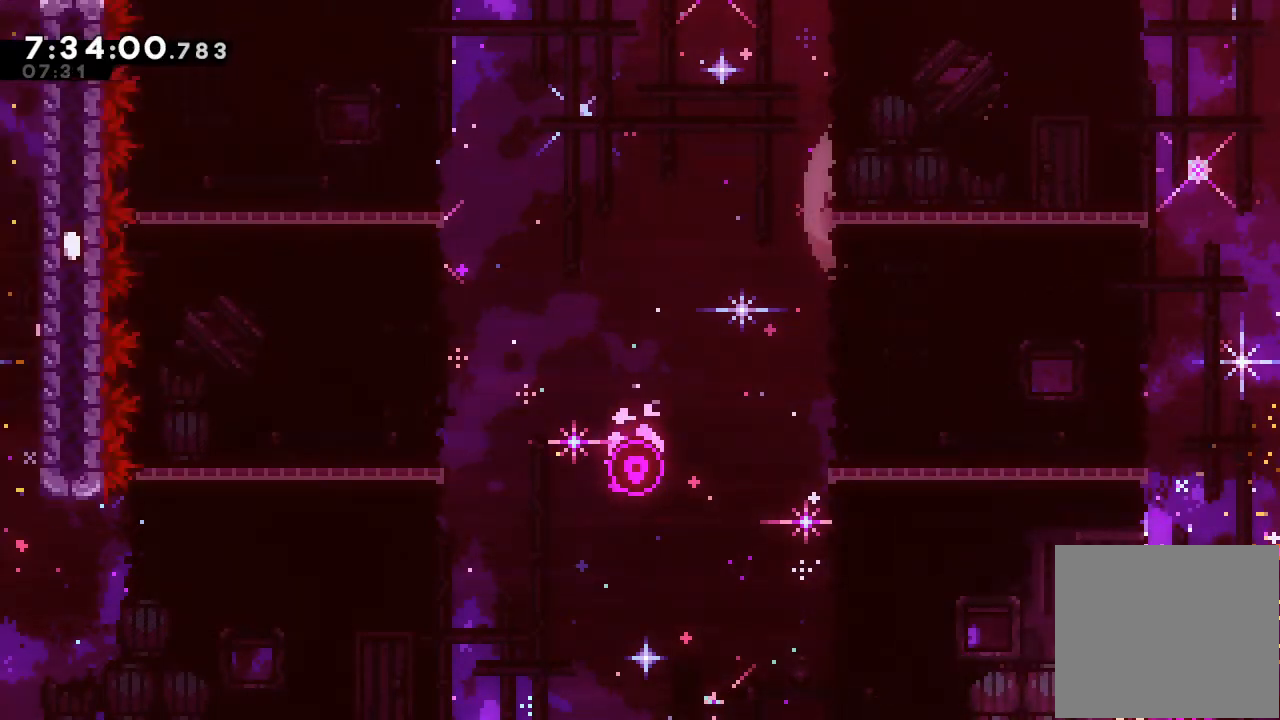
{"keys": [], "events": [[133, "right", "down"], [233, "right", "up"], [400, "right", "down"], [467, "right", "up"]]}
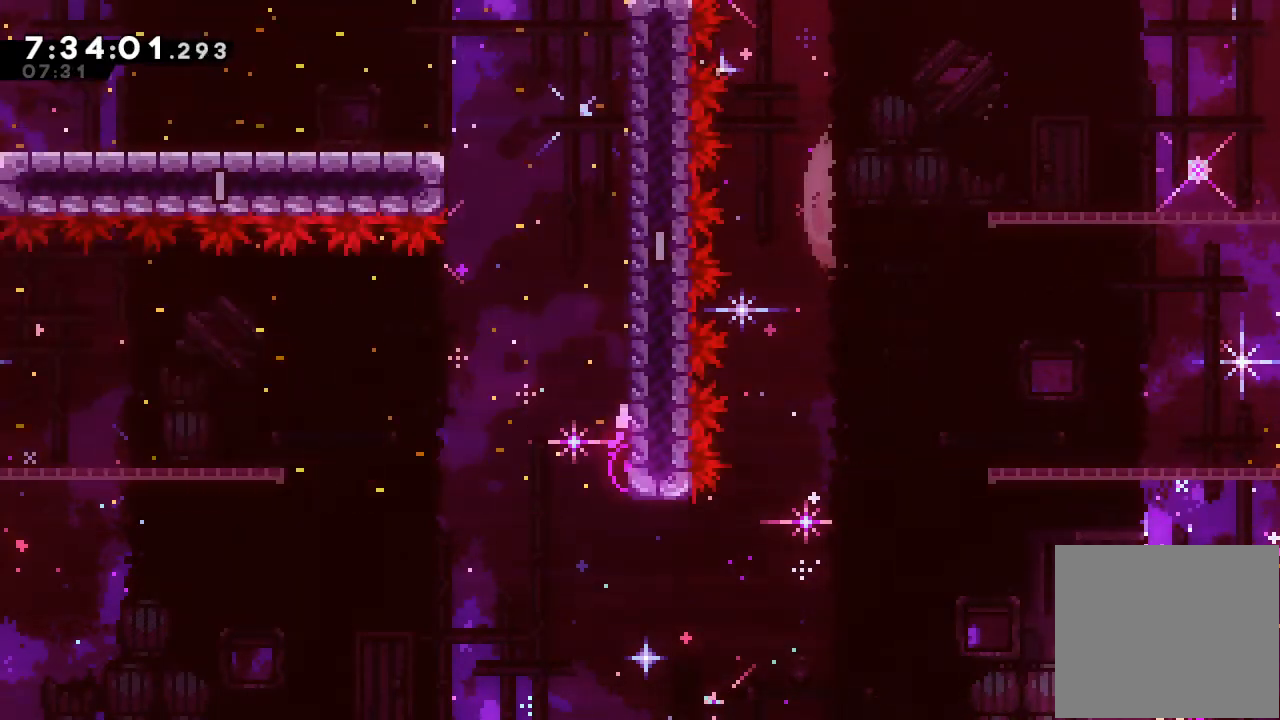
{"keys": [], "events": []}
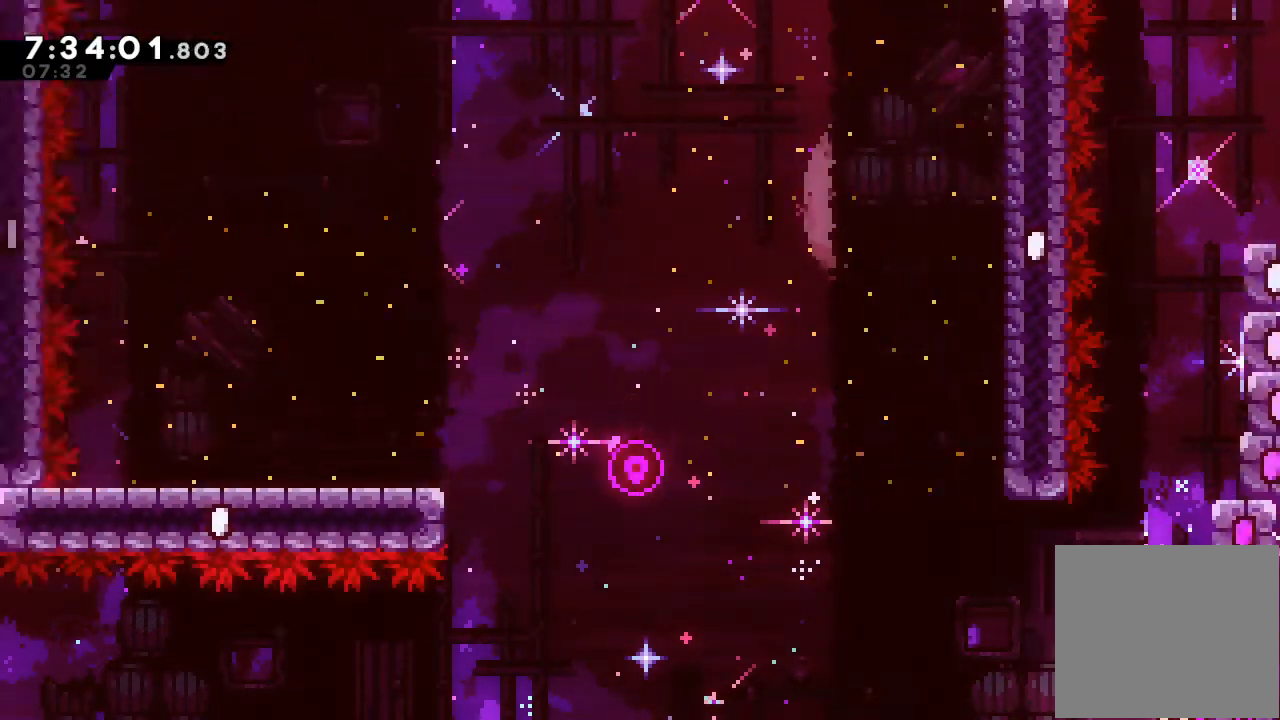
{"keys": [], "events": []}
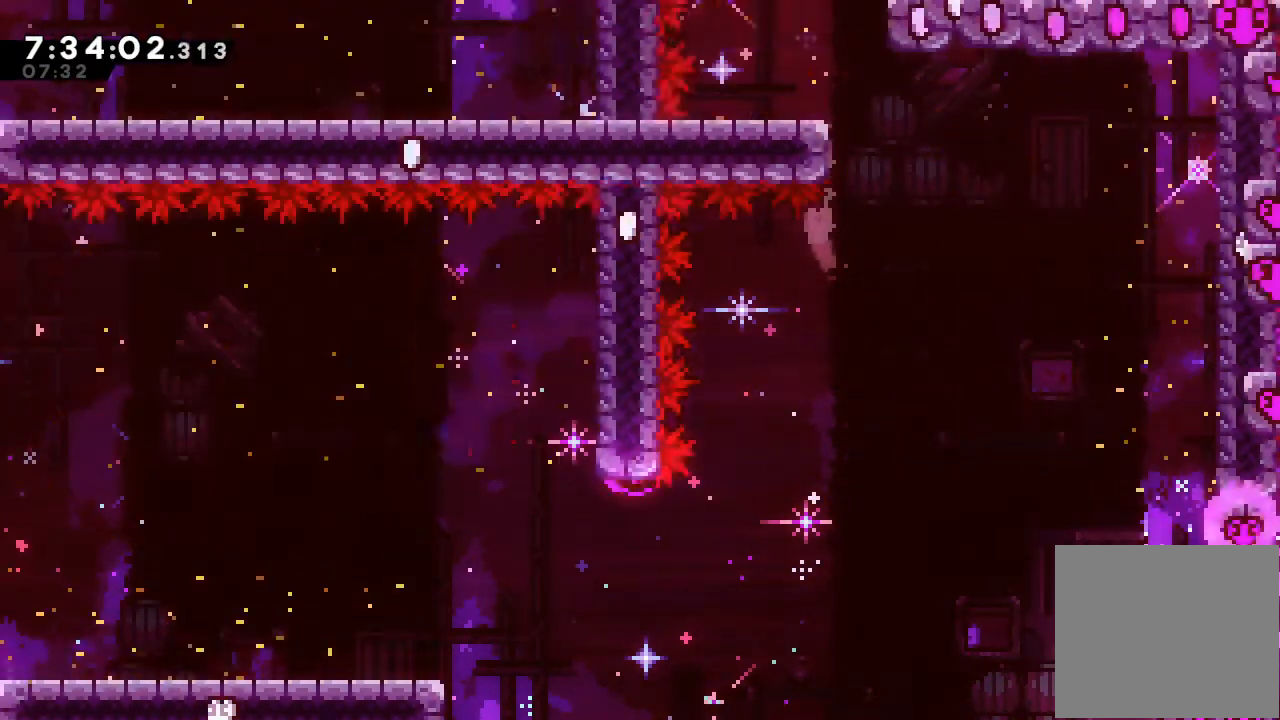
{"keys": [], "events": []}
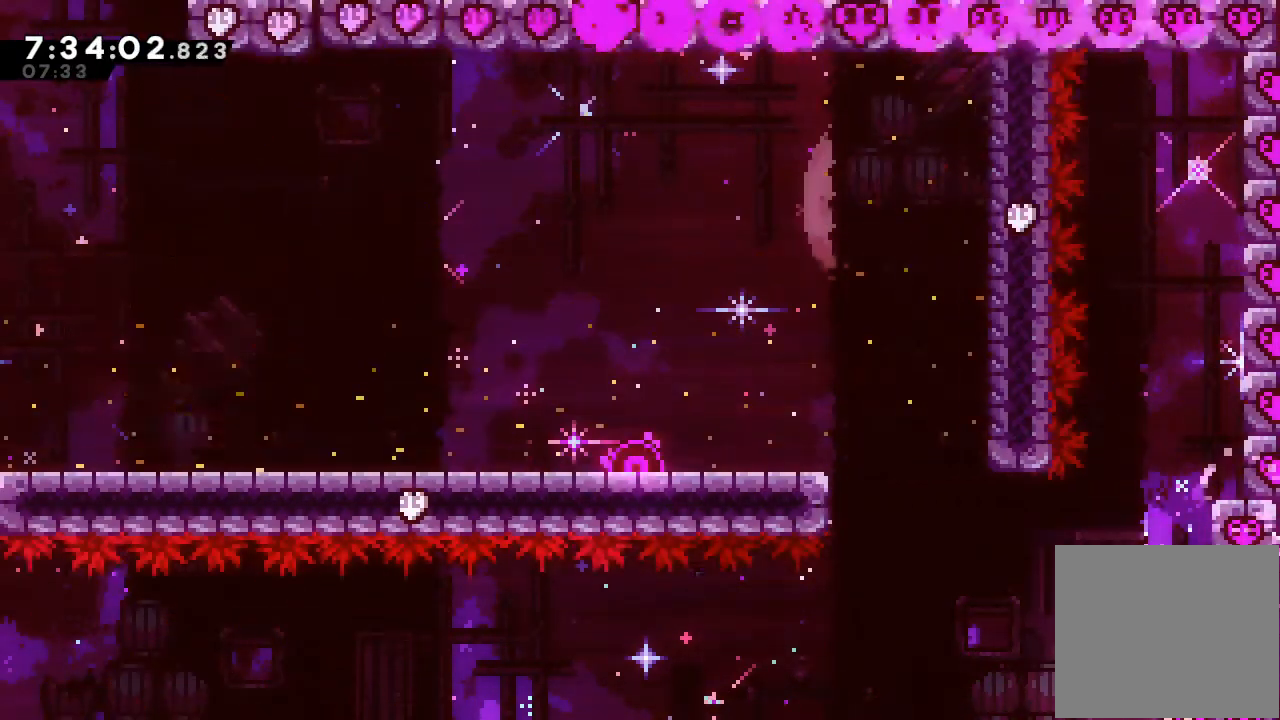
{"keys": [], "events": []}
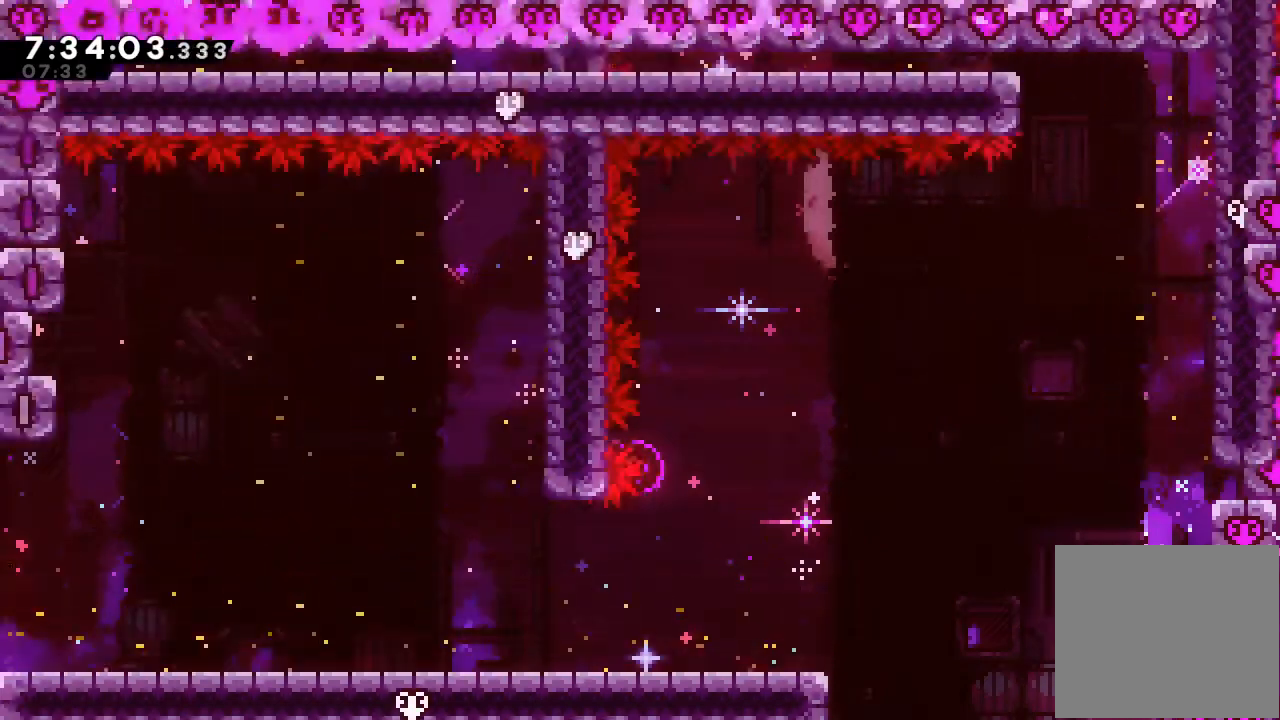
{"keys": [], "events": []}
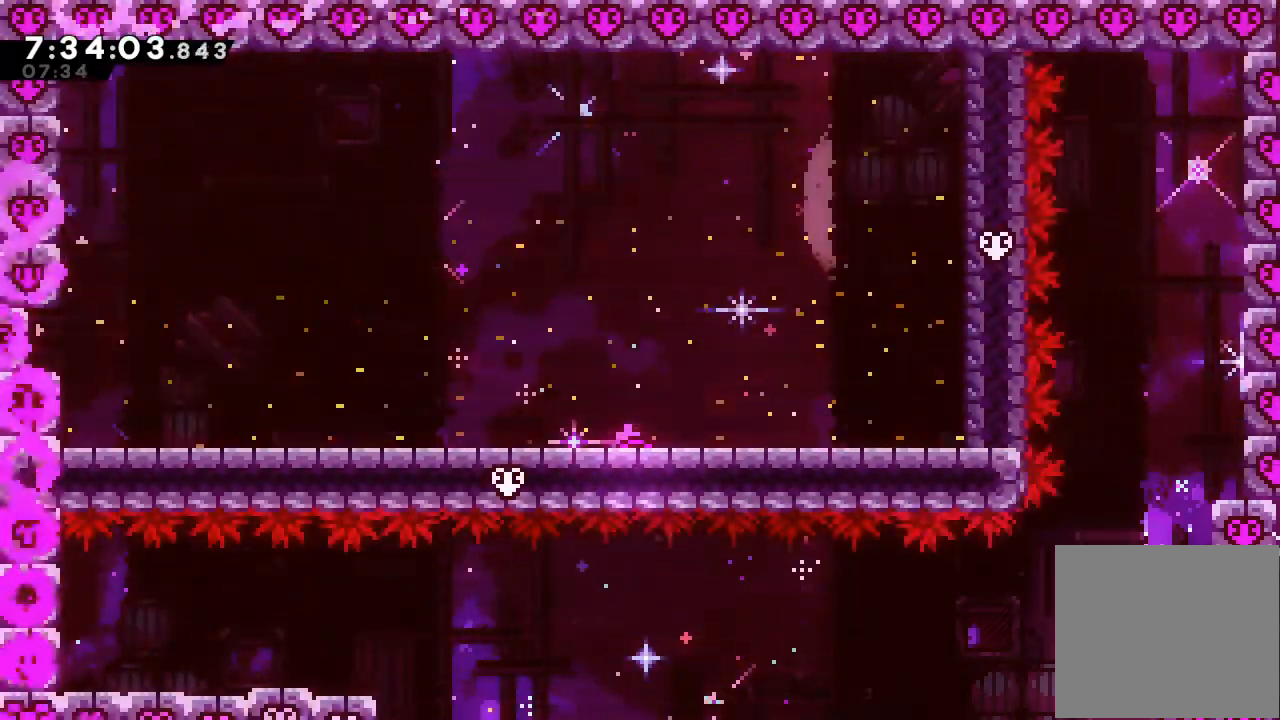
{"keys": [], "events": []}
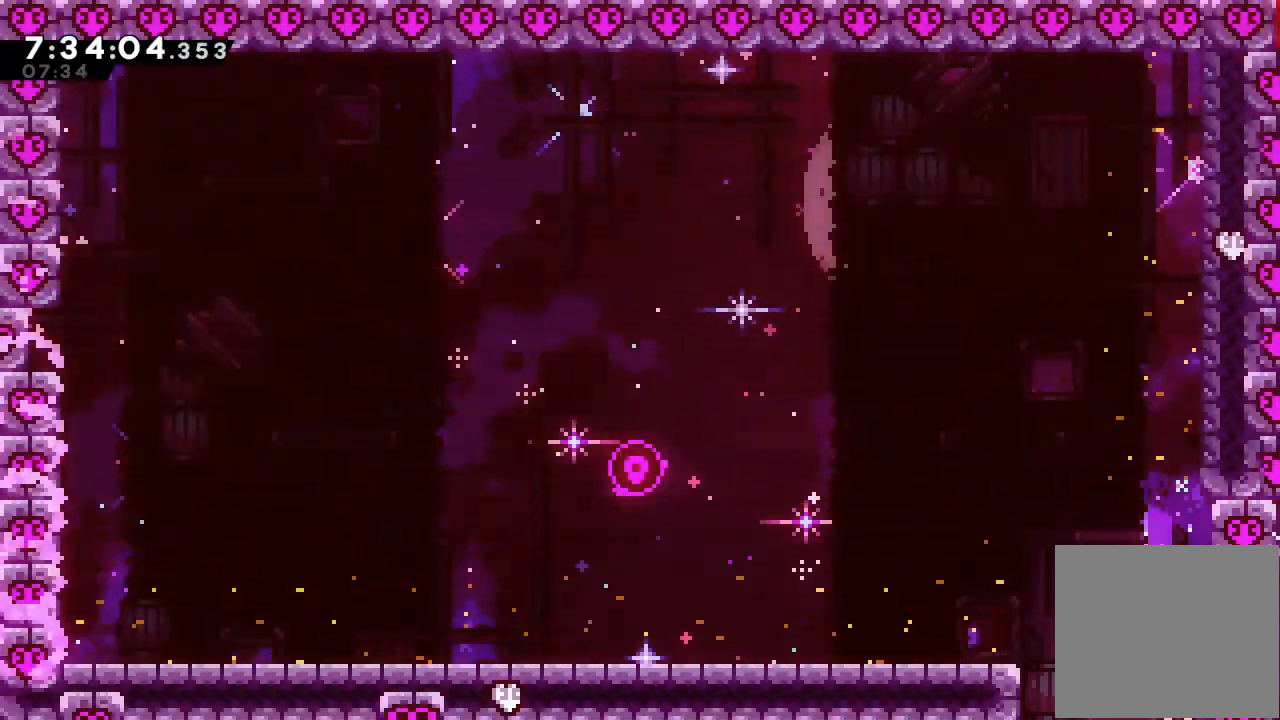
{"keys": ["left"], "events": [[500, "left", "down"]]}
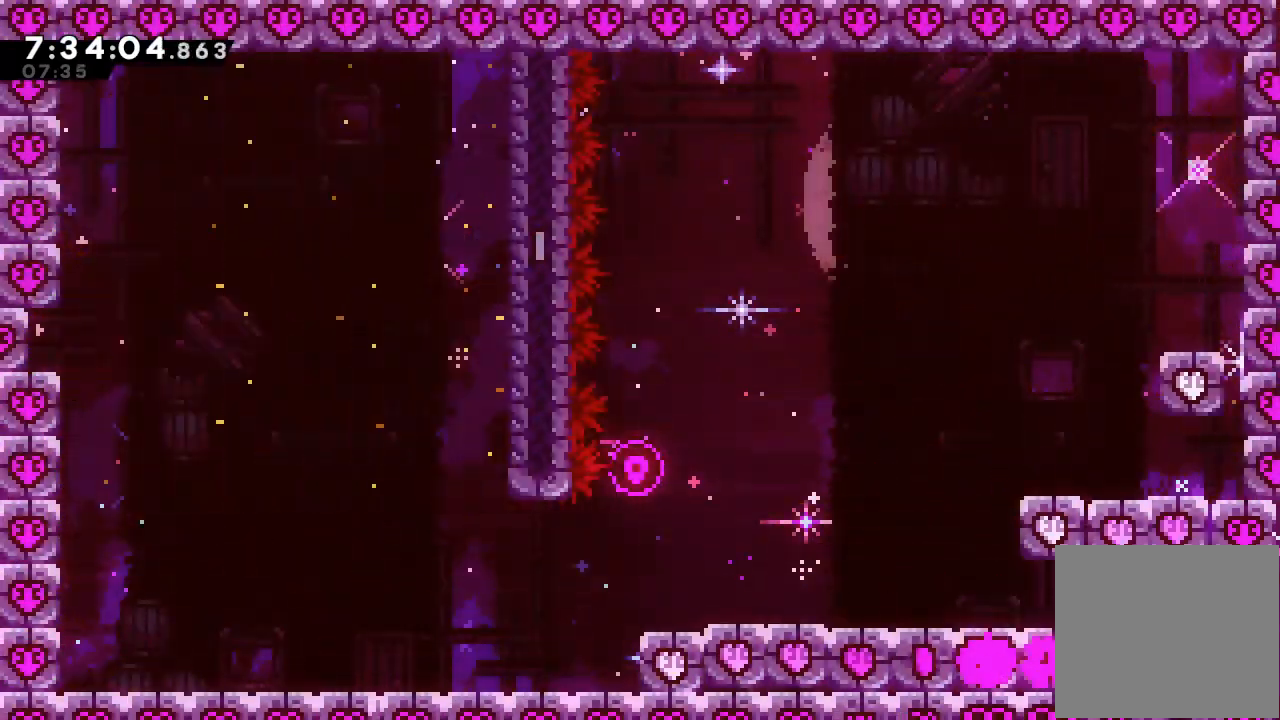
{"keys": ["d", "down", "left"], "events": [[33, "d", "down"], [167, "d", "up"], [233, "down", "down"], [267, "s", "down"], [367, "s", "up"], [467, "d", "down"]]}
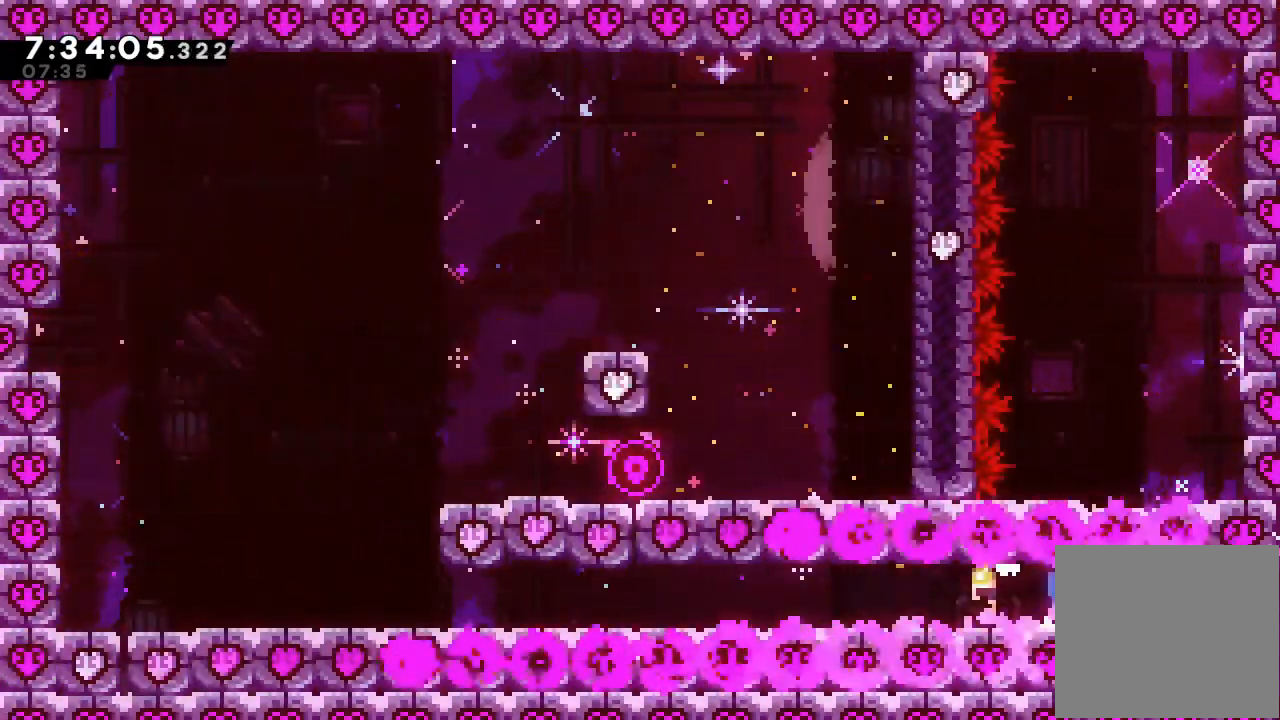
{"keys": ["down", "left", "s"], "events": [[67, "d", "up"], [100, "s", "down"], [233, "s", "up"], [300, "d", "down"], [400, "d", "up"], [467, "s", "down"]]}
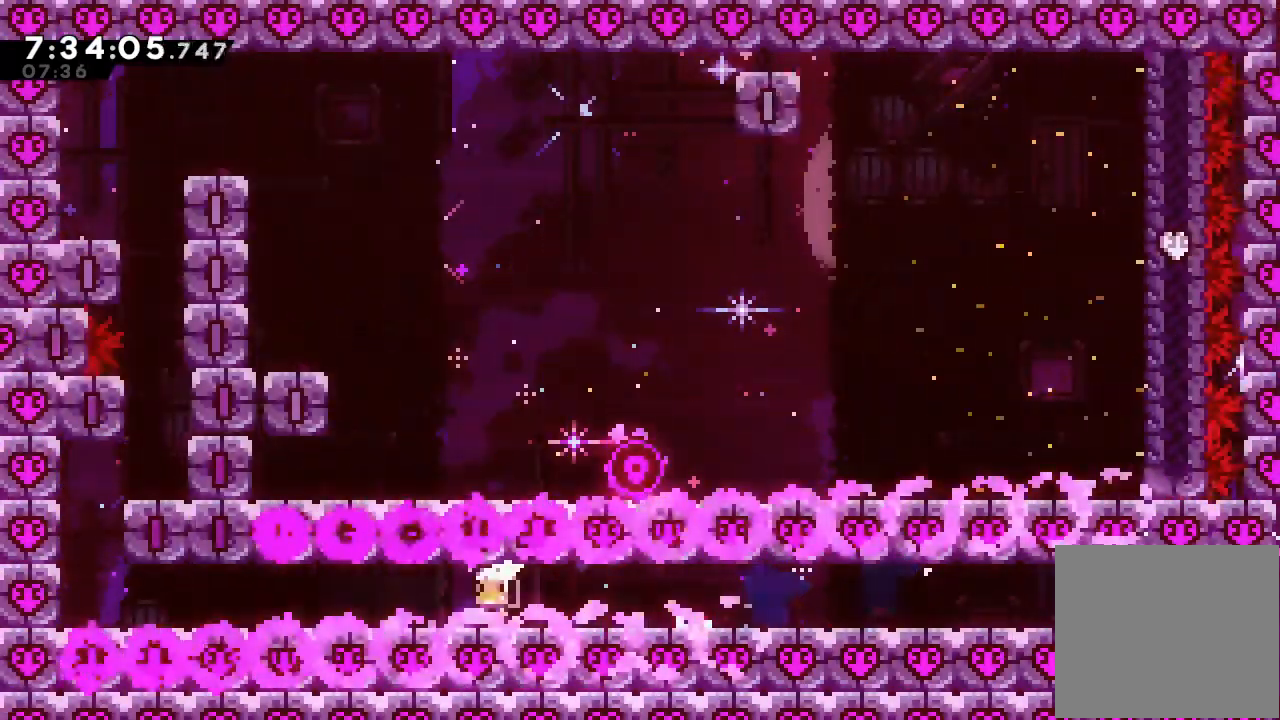
{"keys": ["d"], "events": [[133, "s", "up"], [167, "d", "down"], [200, "down", "up"], [267, "d", "up"], [500, "d", "down"], [500, "left", "up"]]}
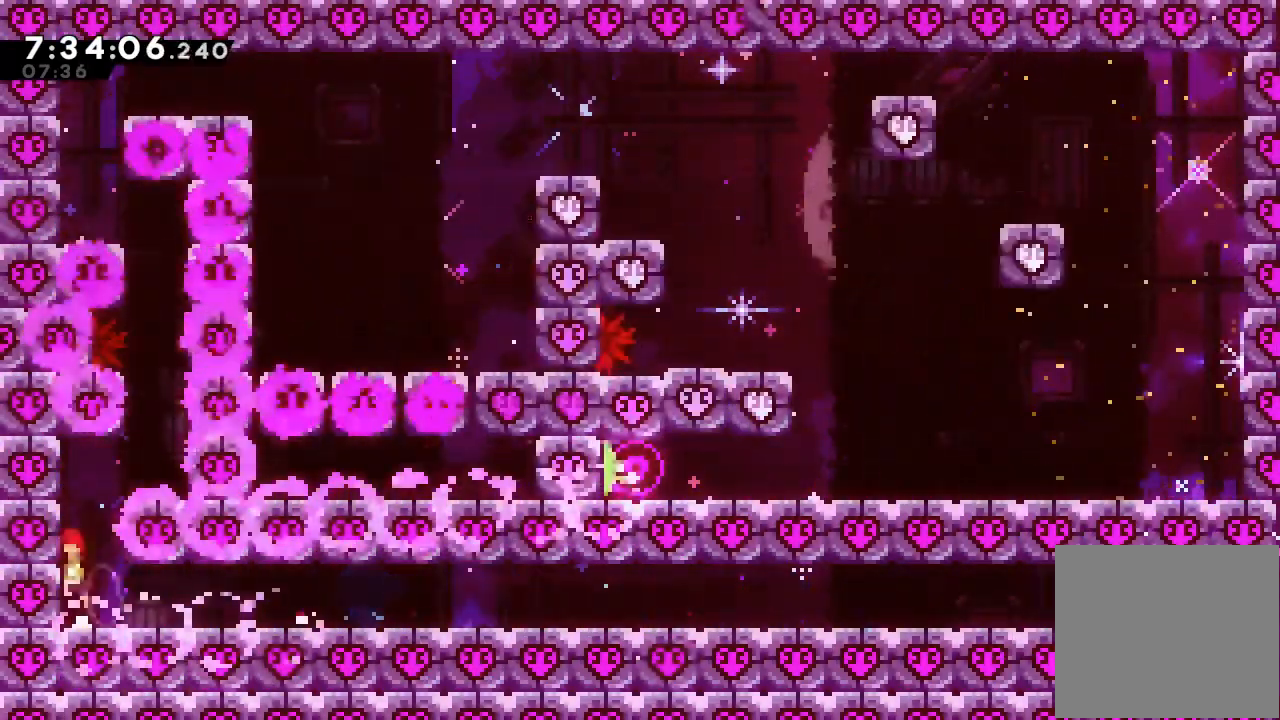
{"keys": ["a", "right"], "events": [[167, "d", "up"], [233, "a", "down"], [233, "right", "down"], [267, "d", "down"], [500, "d", "up"]]}
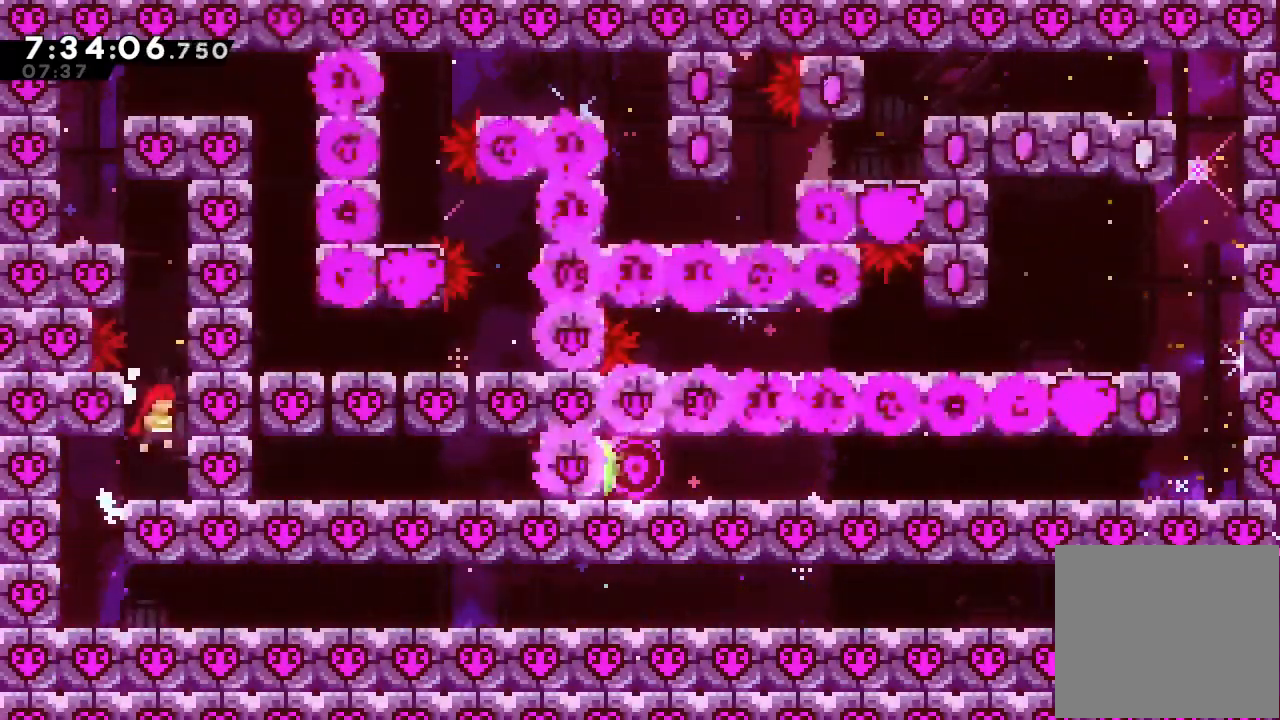
{"keys": ["a", "d", "up"], "events": [[67, "d", "down"], [233, "d", "up"], [300, "d", "down"], [333, "up", "down"], [367, "right", "up"]]}
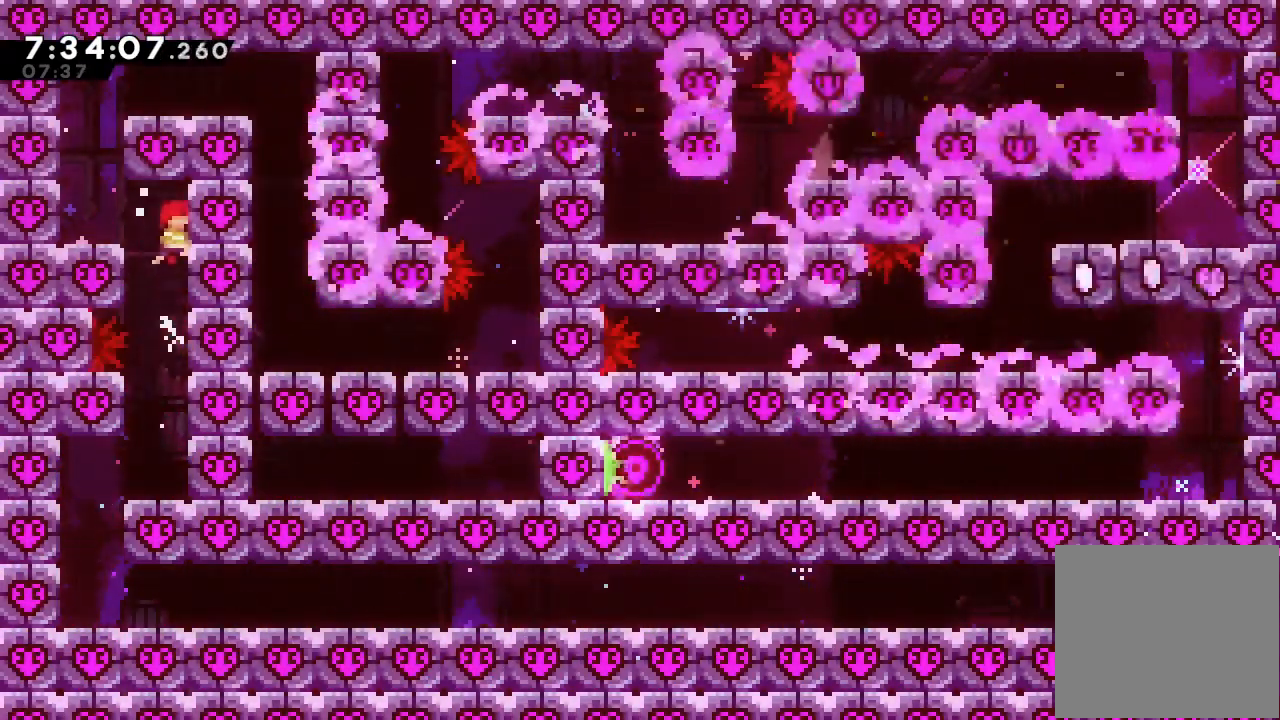
{"keys": ["a", "left", "up"], "events": [[33, "d", "up"], [167, "left", "down"], [167, "s", "down"], [367, "s", "up"]]}
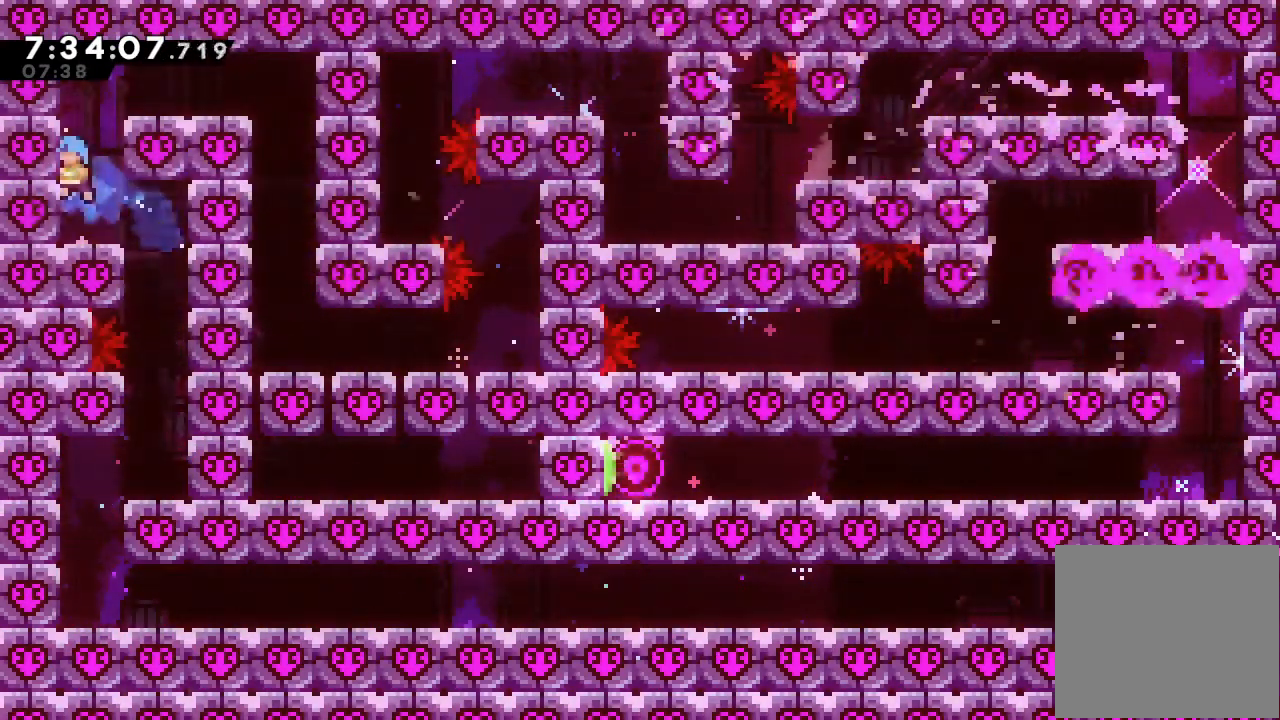
{"keys": ["right"], "events": [[33, "d", "down"], [33, "up", "up"], [167, "left", "up"], [167, "right", "down"], [500, "a", "up"], [500, "d", "up"]]}
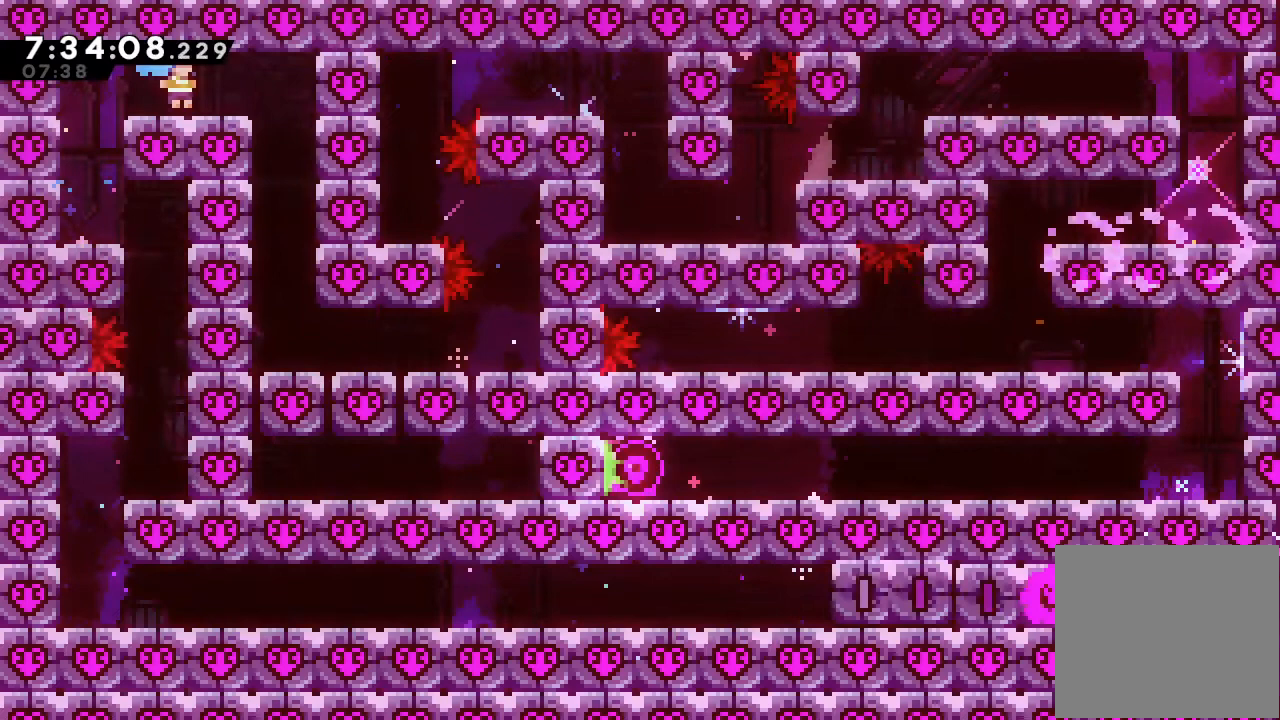
{"keys": ["down"], "events": [[200, "down", "down"], [233, "right", "up"]]}
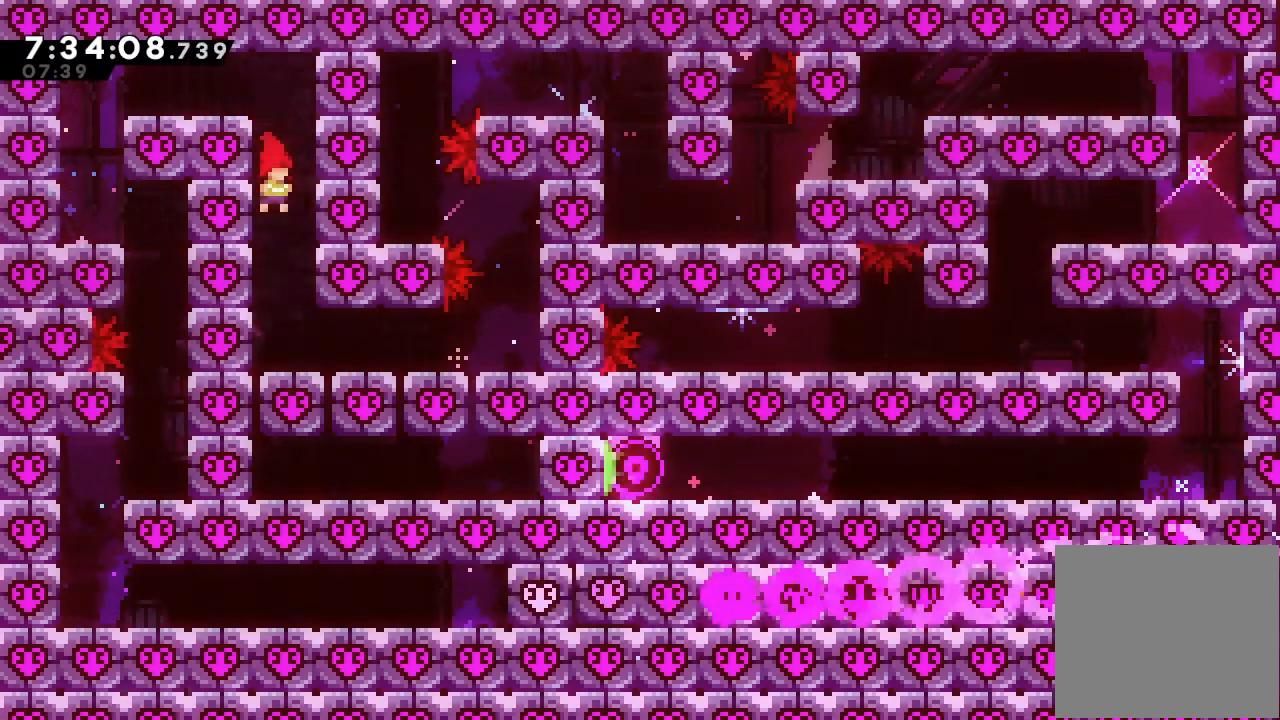
{"keys": ["d", "right"], "events": [[167, "right", "down"], [167, "s", "down"], [267, "down", "up"], [267, "s", "up"], [367, "d", "down"]]}
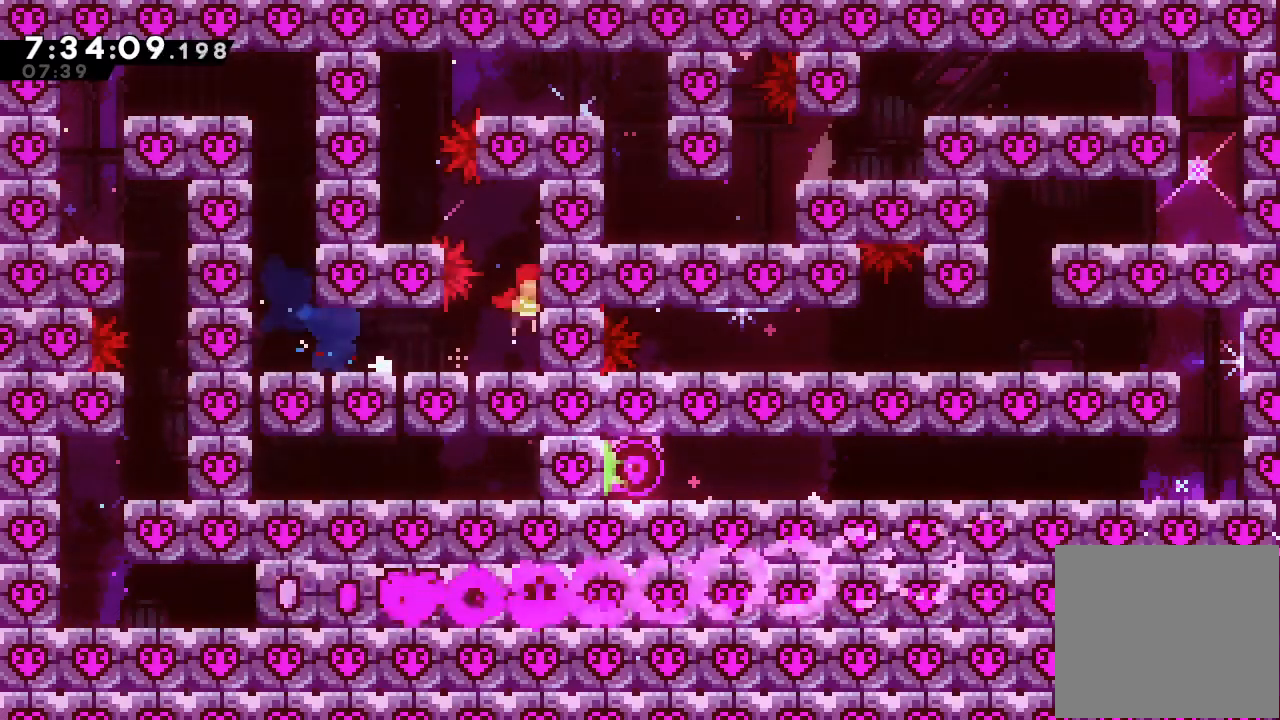
{"keys": ["a", "d", "up"], "events": [[67, "a", "down"], [67, "up", "down"], [333, "right", "up"]]}
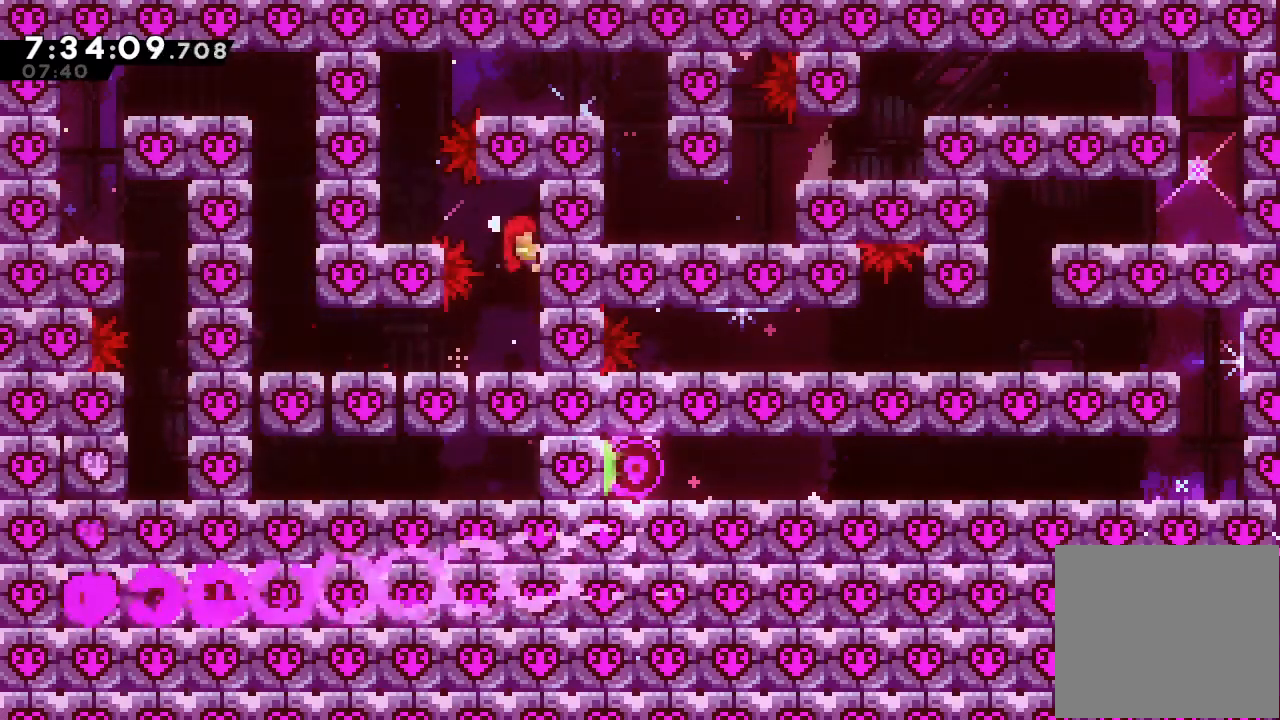
{"keys": ["a", "d", "left"], "events": [[100, "d", "up"], [200, "left", "down"], [200, "s", "down"], [200, "up", "up"], [367, "s", "up"], [433, "d", "down"]]}
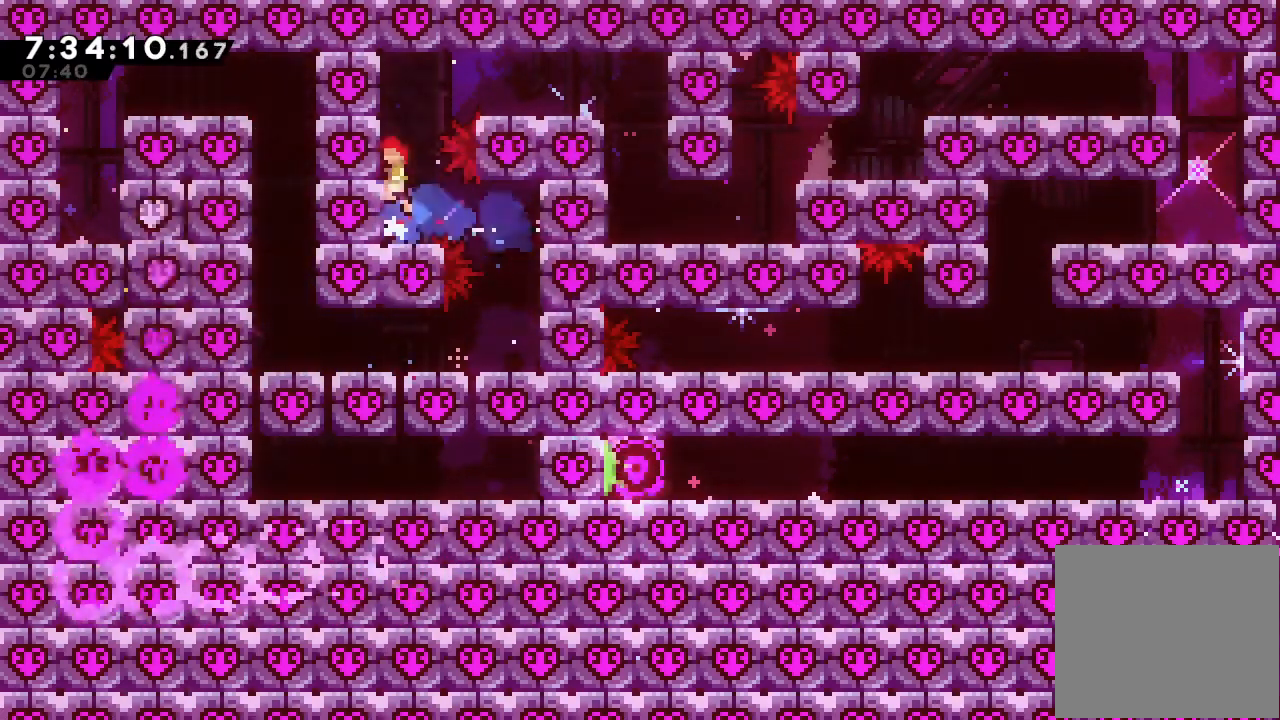
{"keys": ["right"], "events": [[100, "d", "up"], [100, "left", "up"], [200, "d", "down"], [200, "right", "down"], [500, "a", "up"], [500, "d", "up"]]}
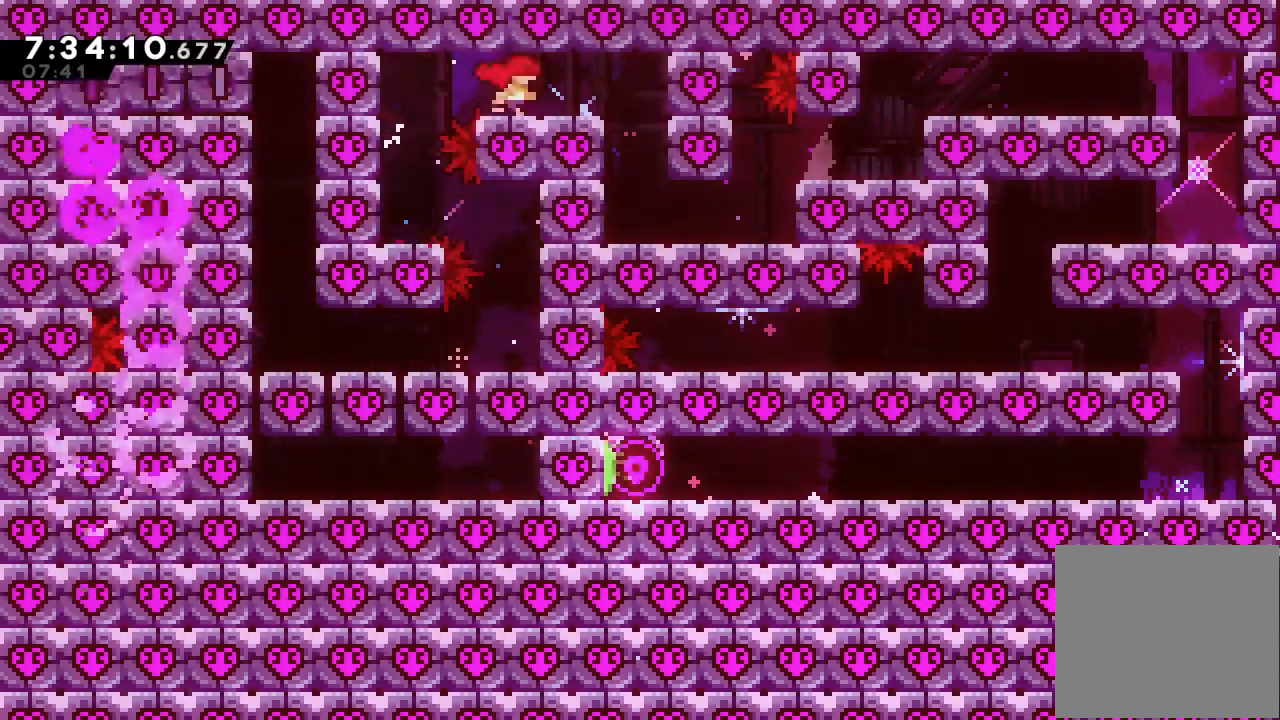
{"keys": ["down"], "events": [[267, "down", "down"], [333, "right", "up"]]}
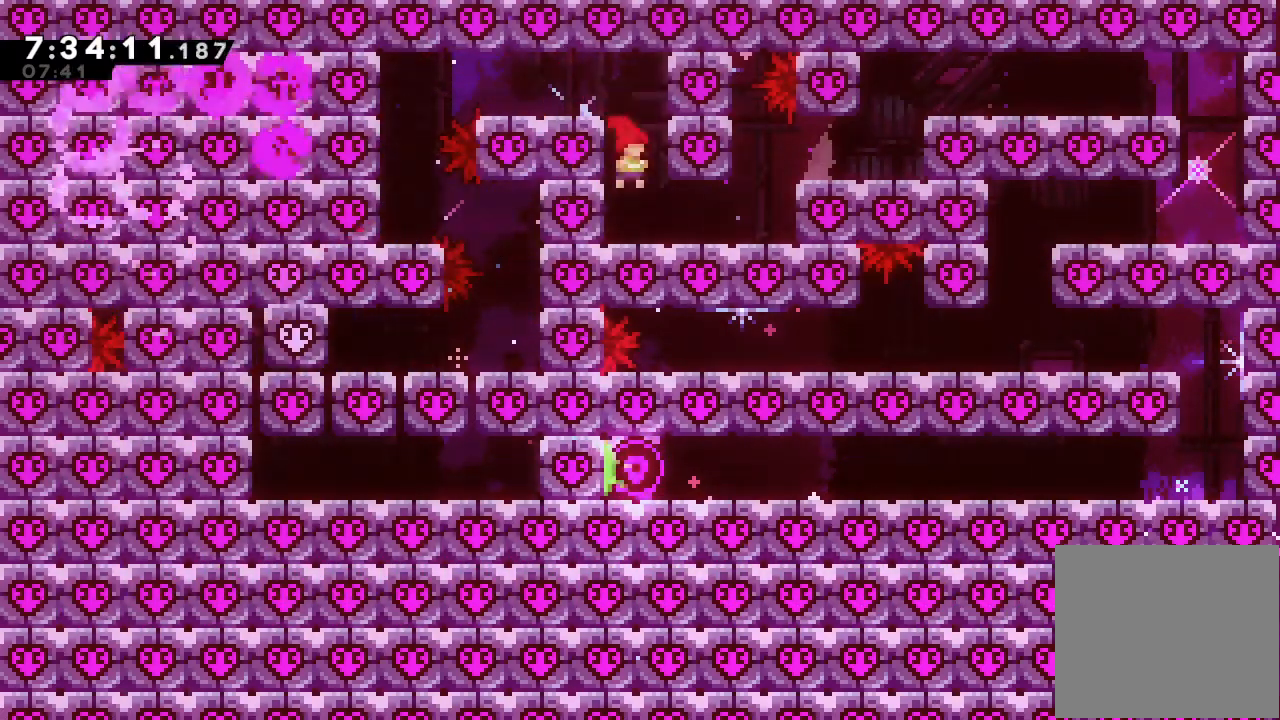
{"keys": ["a", "d", "right"], "events": [[67, "right", "down"], [67, "s", "down"], [133, "s", "up"], [200, "down", "up"], [233, "d", "down"], [400, "a", "down"], [400, "d", "up"], [467, "d", "down"]]}
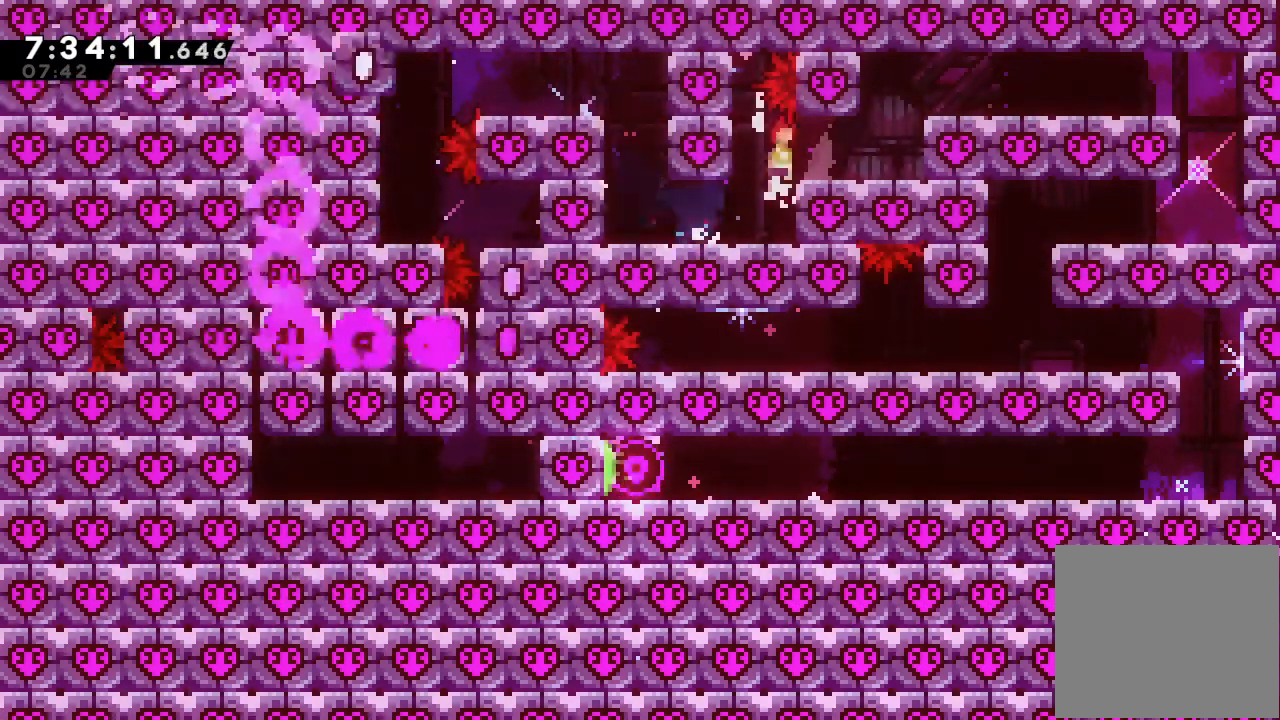
{"keys": ["a", "d", "right"], "events": [[33, "d", "up"], [367, "d", "down"]]}